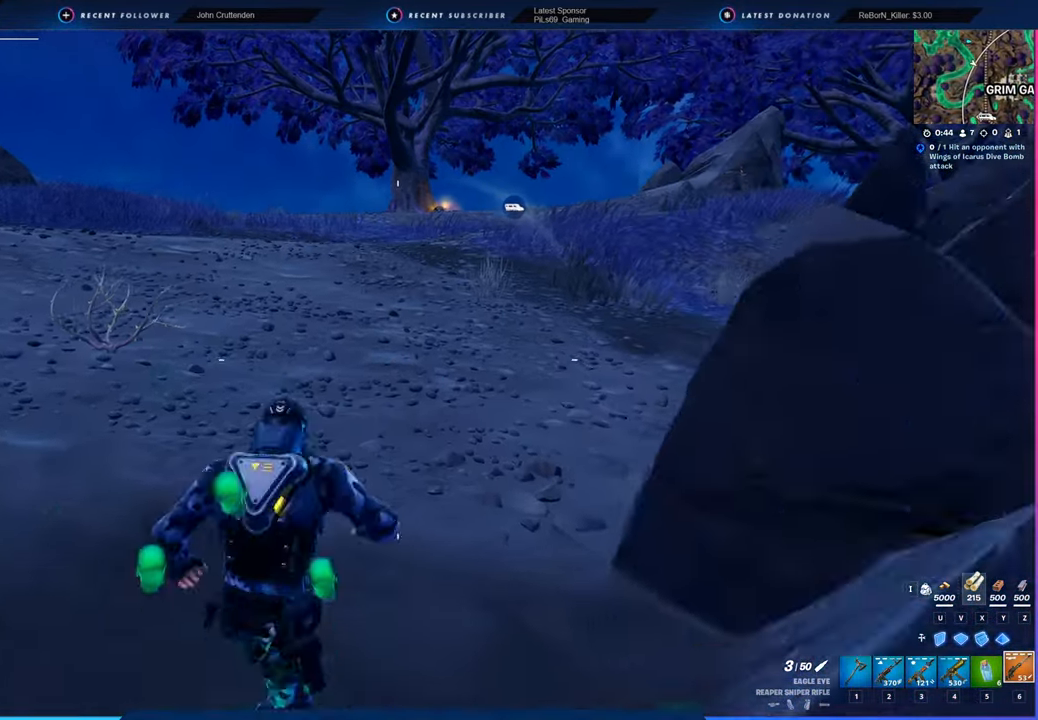
Gameplay with keyboard and mouse; each line is a JSON object with the keys and mouse buttons held at the frame after it. "events" lists presses ("down") and releases ("up") of "1", "2", "3", "4", "5", "6", "a", "alt", "c", "caps_lock", "ctrl", "d", "e", "f", "g", "n", "p", "q", "r", "s", "shift", "space", "t", "tab", "u", "v", "w", "x", "y", "z", "mouse_left", "mouse_wheel" and "mouse_right" between this image and that frame as [ms after this image, input, new state], when the widget could be followed in between. "mouse_left", "mouse_wheel", "mouse_right" = the "left", "wheel", "right" buttons of the "mouse" list. No other keys are recorded. "wheel" means that the mouse wheel is clicked or scrolled. "mouse_move" is the direction in which the mouse moves at that frame (one of eight, or "still"), when it could be read.
{"keys": ["w"], "mouse": [], "mouse_move": "still", "events": []}
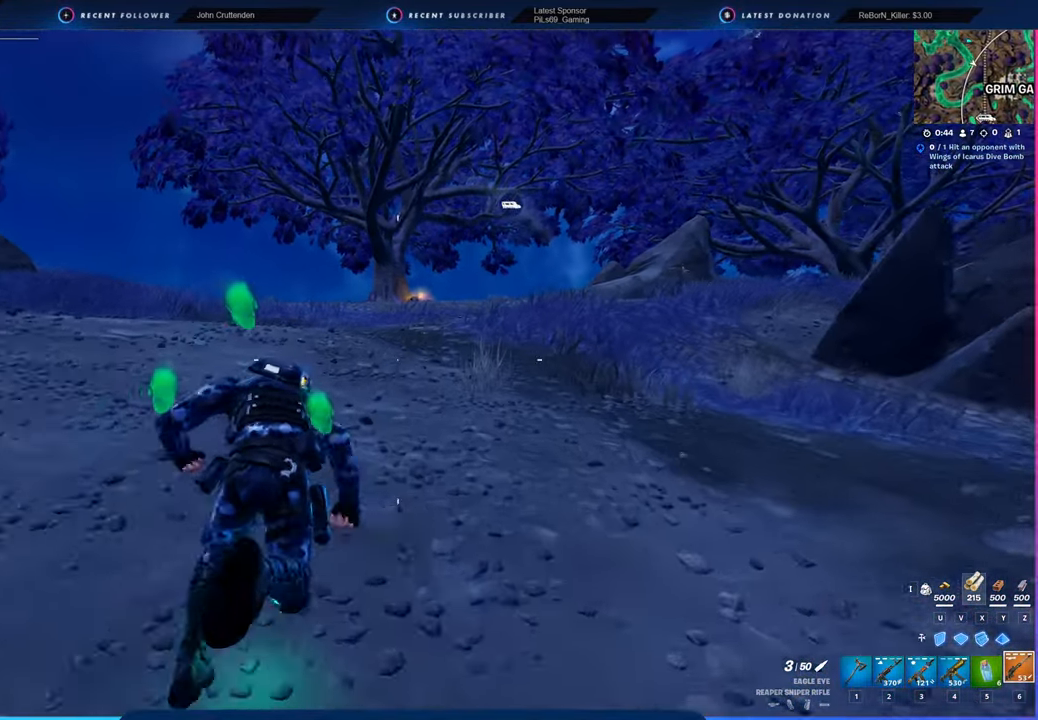
{"keys": ["d", "space", "w"], "mouse": [], "mouse_move": "still", "events": [[200, "d", "down"], [333, "space", "down"]]}
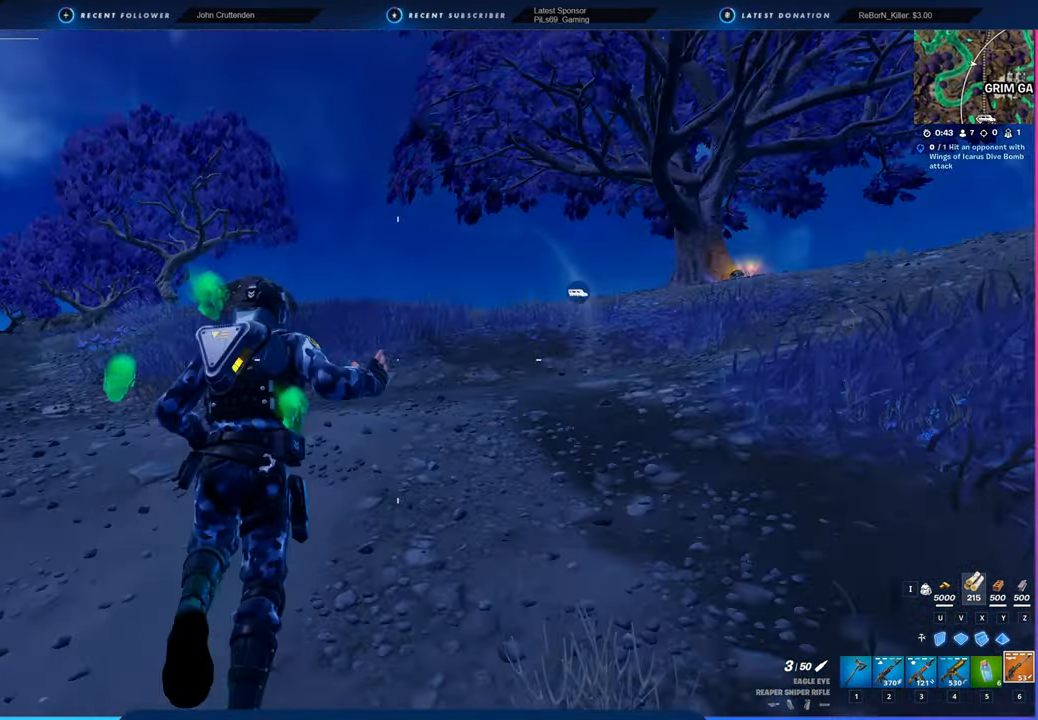
{"keys": ["w"], "mouse": [], "mouse_move": "still", "events": [[33, "space", "up"], [216, "d", "up"]]}
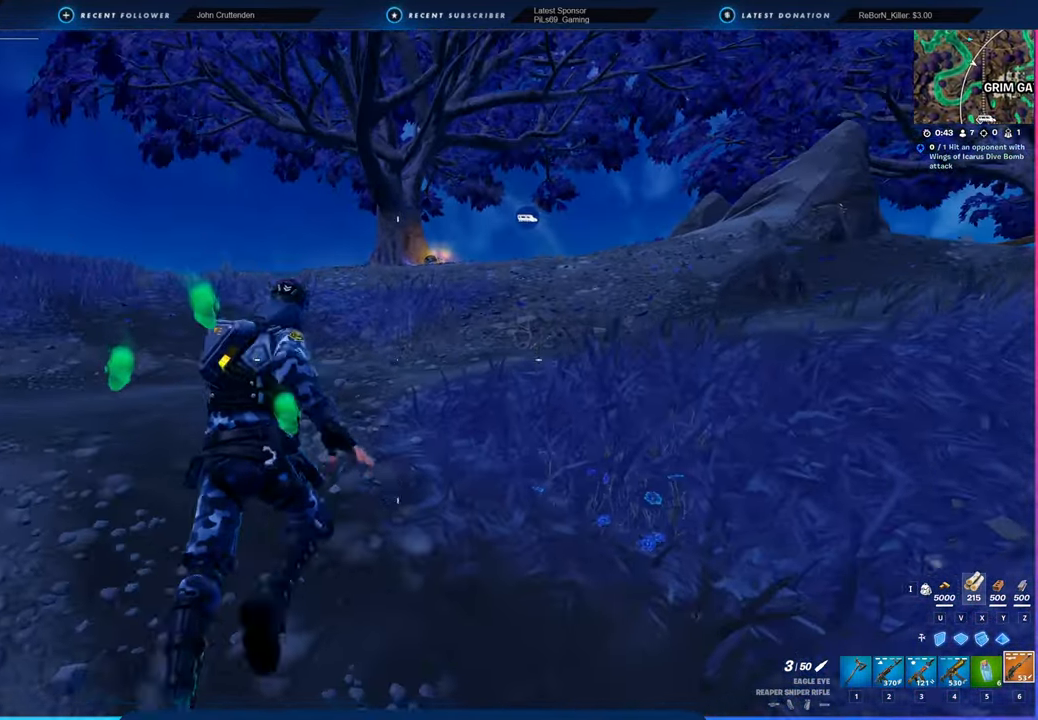
{"keys": ["w"], "mouse": [], "mouse_move": "still", "events": []}
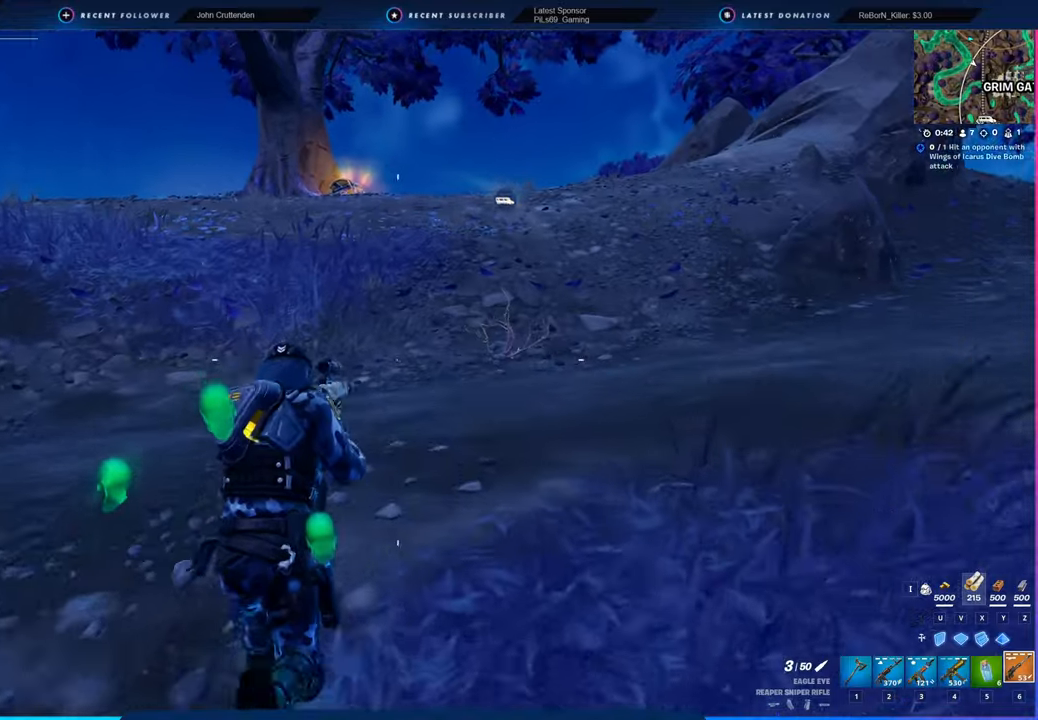
{"keys": ["d", "w"], "mouse": [], "mouse_move": "still", "events": [[150, "d", "down"], [150, "space", "down"], [300, "space", "up"]]}
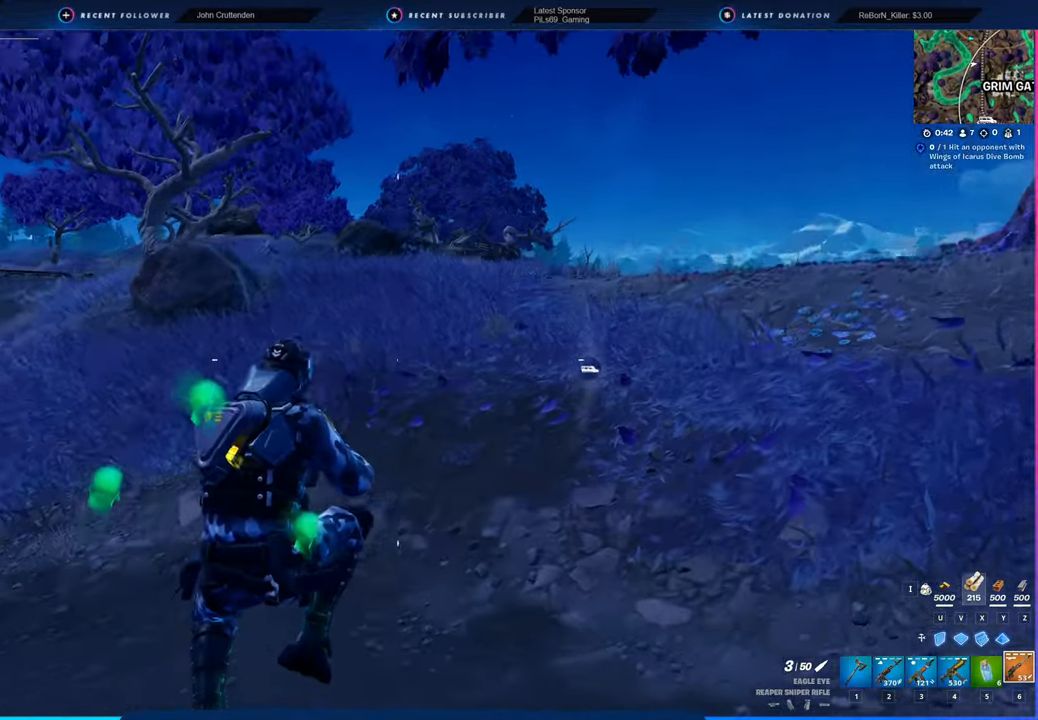
{"keys": ["d", "w"], "mouse": [], "mouse_move": "still", "events": [[283, "d", "up"], [450, "d", "down"]]}
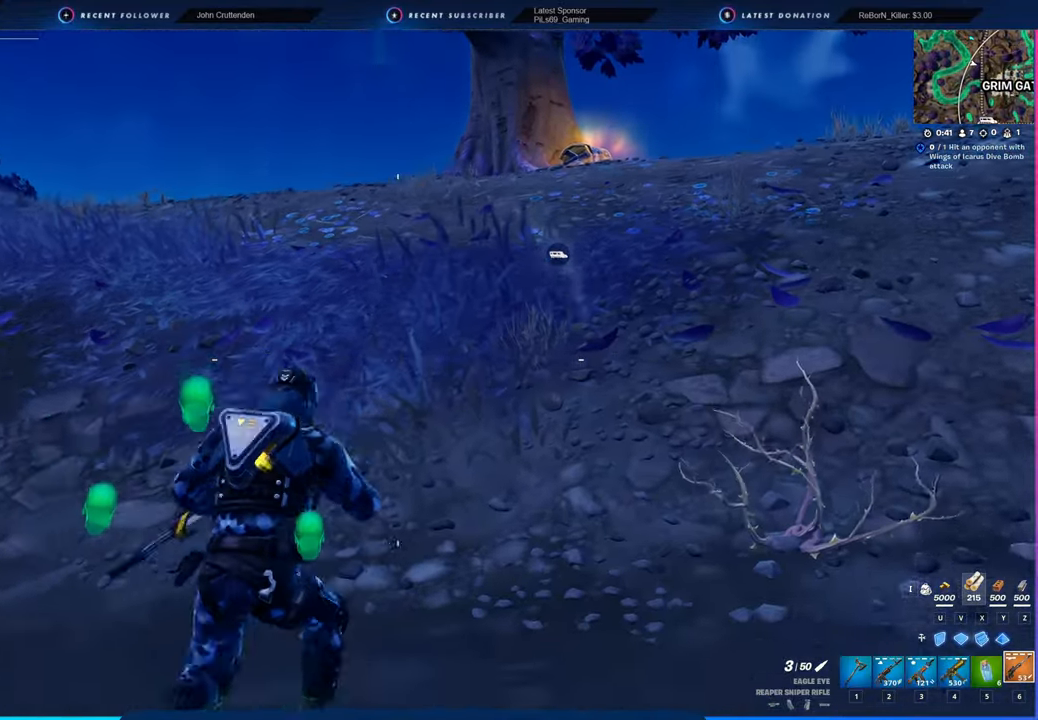
{"keys": ["d", "space", "w"], "mouse": [], "mouse_move": "still", "events": [[416, "space", "down"]]}
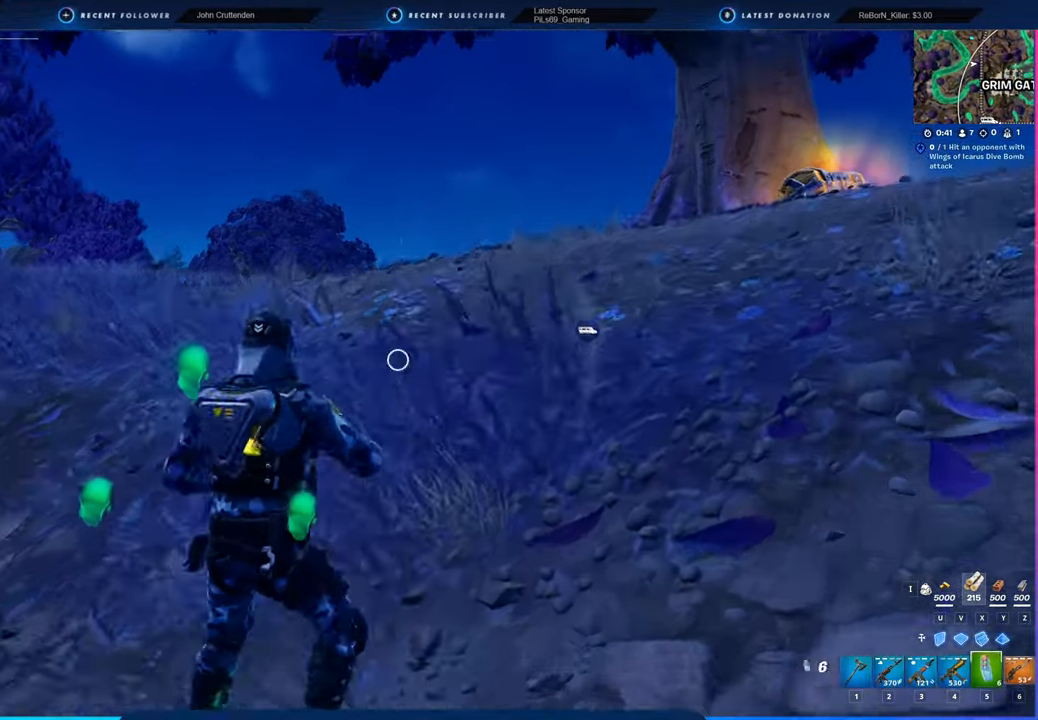
{"keys": ["w"], "mouse": [], "mouse_move": "still", "events": [[66, "space", "up"], [483, "d", "up"]]}
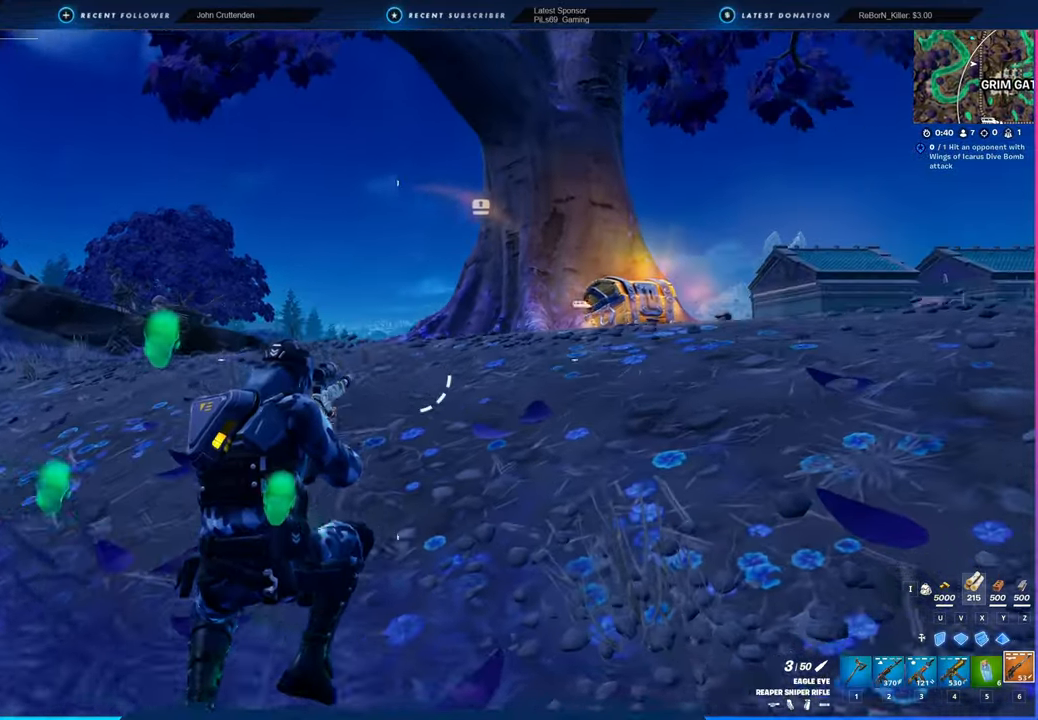
{"keys": ["w"], "mouse": [], "mouse_move": "down-right", "events": []}
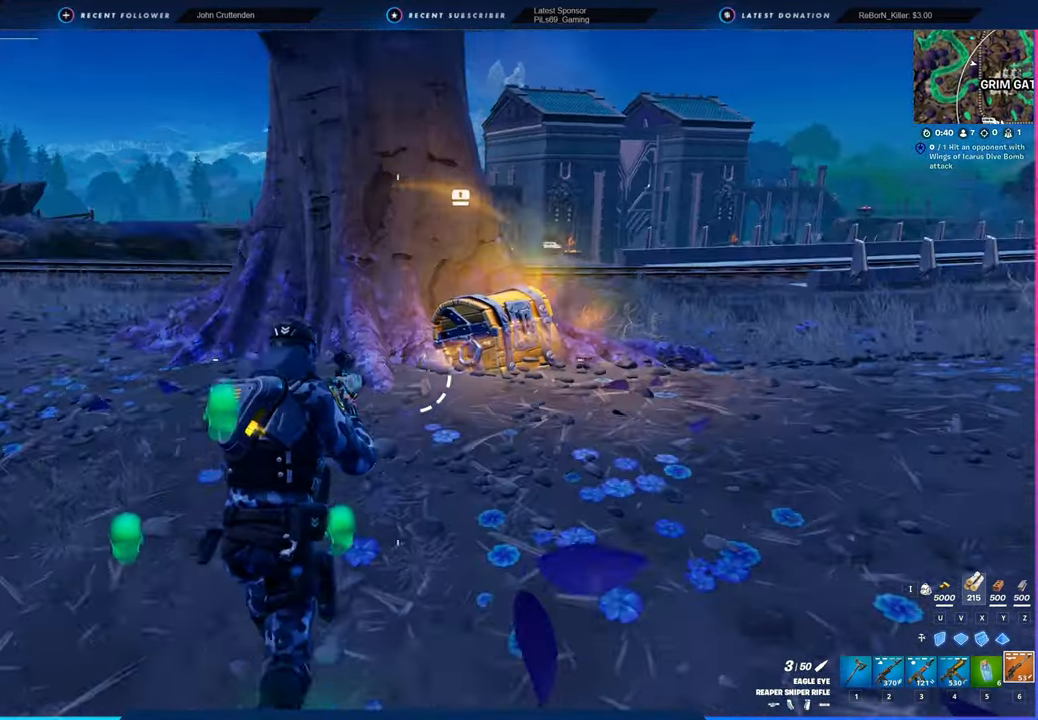
{"keys": [], "mouse": [], "mouse_move": "still", "events": [[333, "e", "down"], [433, "e", "up"], [433, "w", "up"]]}
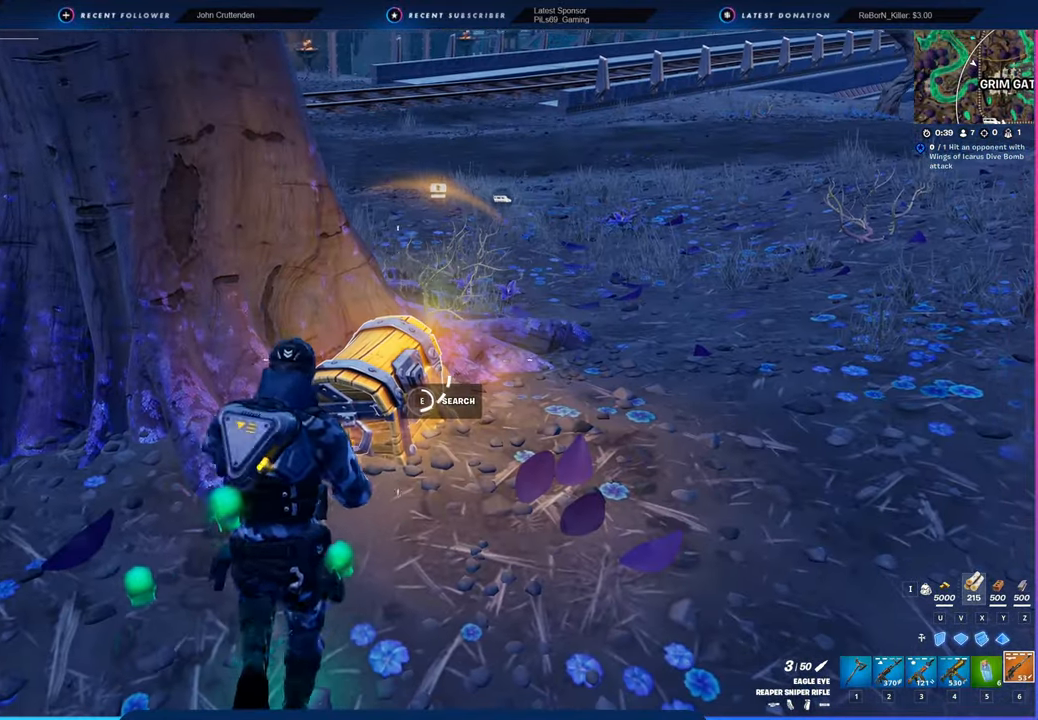
{"keys": ["d", "w"], "mouse": [], "mouse_move": "right", "events": [[483, "d", "down"], [483, "w", "down"]]}
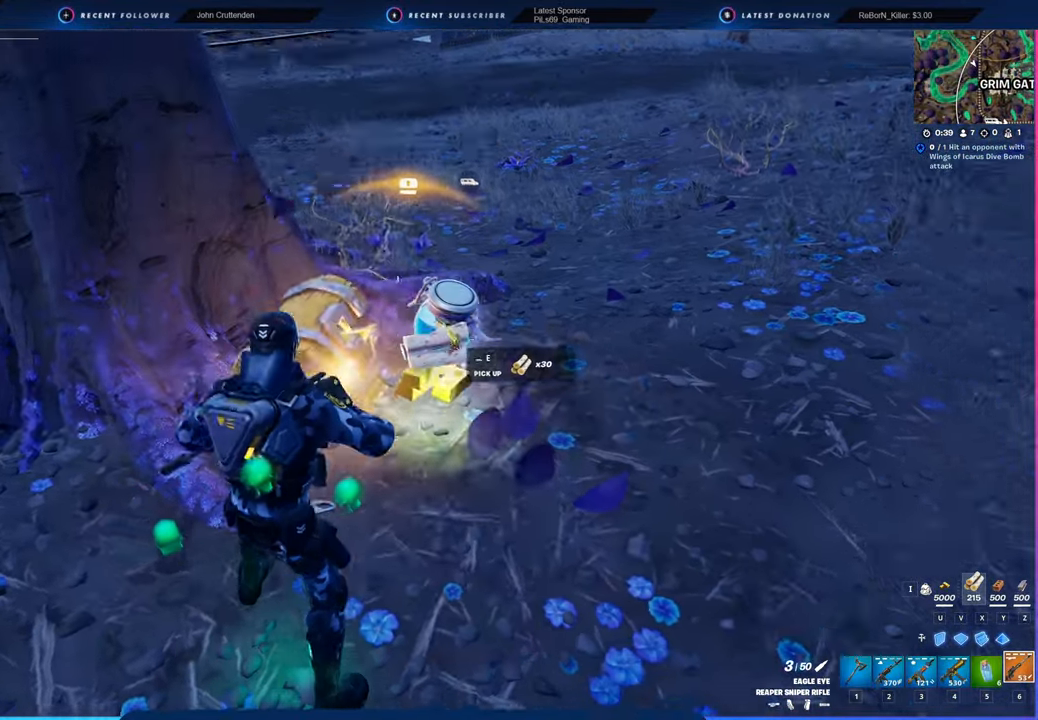
{"keys": ["w"], "mouse": [], "mouse_move": "still", "events": [[366, "d", "up"]]}
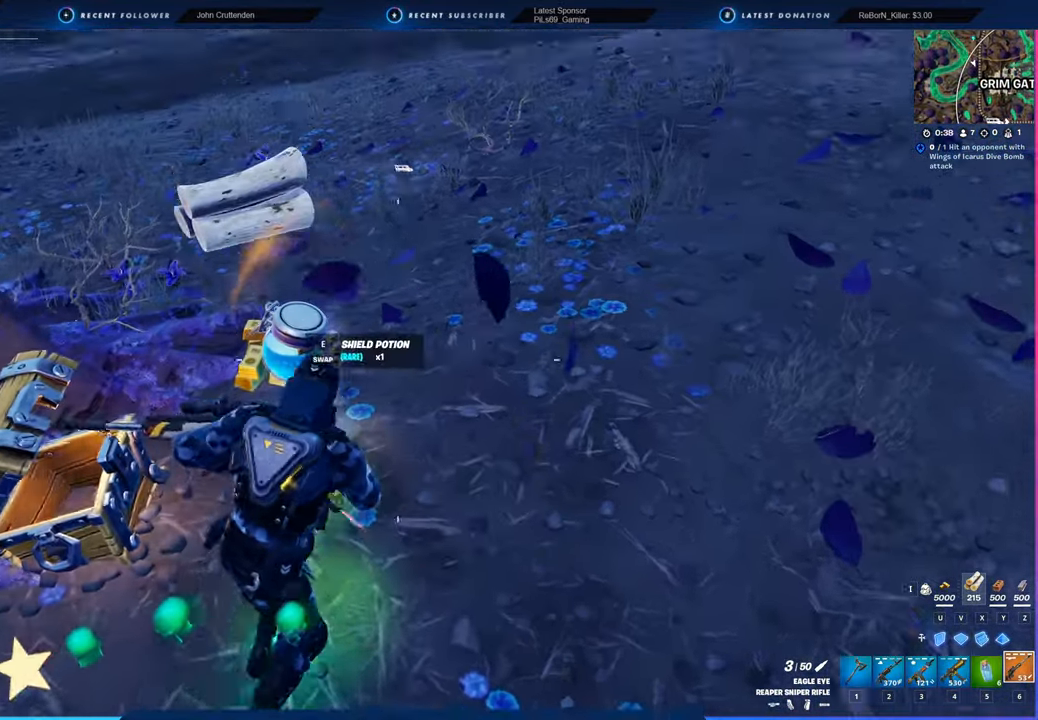
{"keys": ["d", "s"], "mouse": [], "mouse_move": "right", "events": [[283, "d", "down"], [366, "w", "up"], [466, "s", "down"]]}
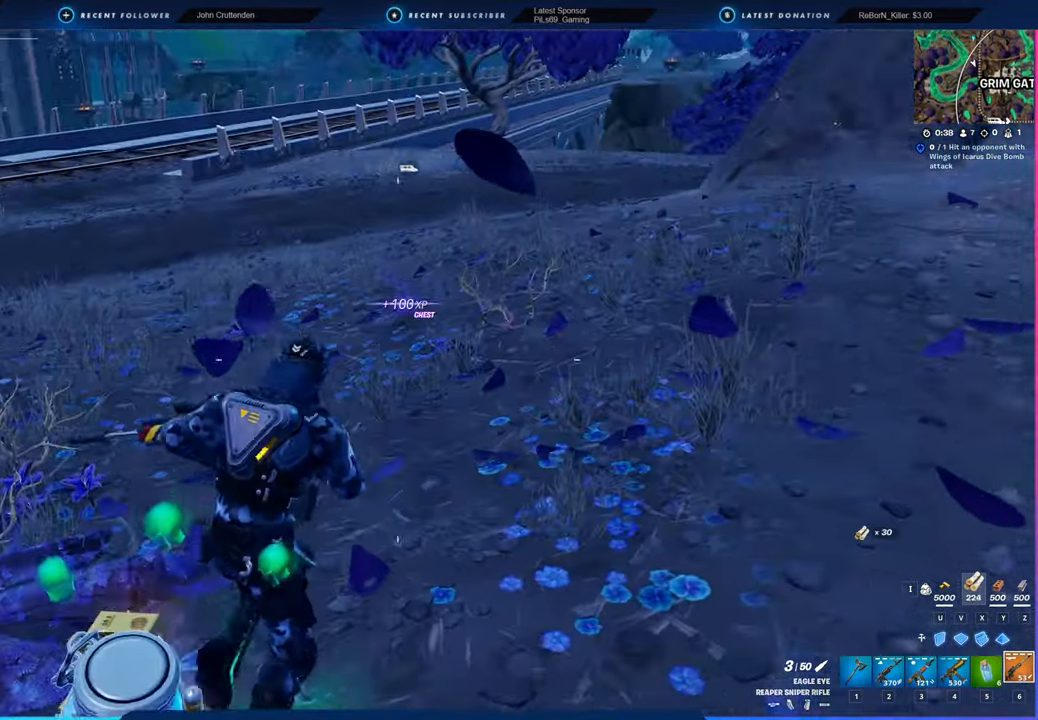
{"keys": ["a", "s", "space"], "mouse": [], "mouse_move": "still", "events": [[166, "a", "down"], [266, "d", "up"], [450, "space", "down"]]}
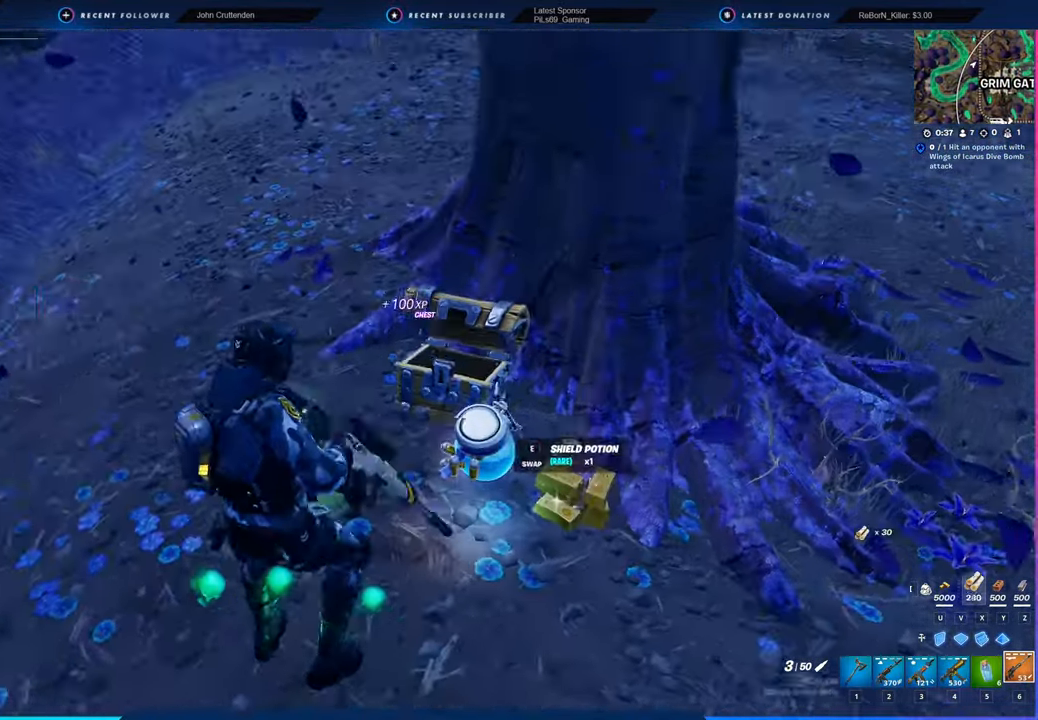
{"keys": ["a", "w"], "mouse": [], "mouse_move": "right", "events": [[50, "s", "up"], [83, "space", "up"], [216, "w", "down"]]}
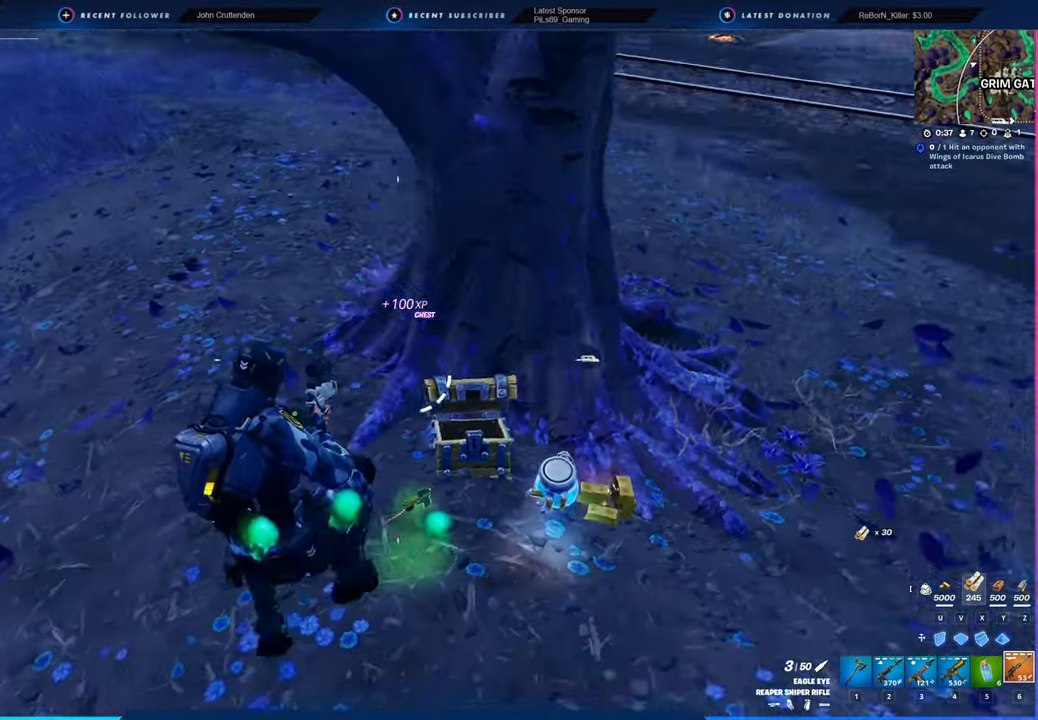
{"keys": ["shift", "w"], "mouse": [], "mouse_move": "right", "events": [[433, "shift", "down"], [483, "a", "up"]]}
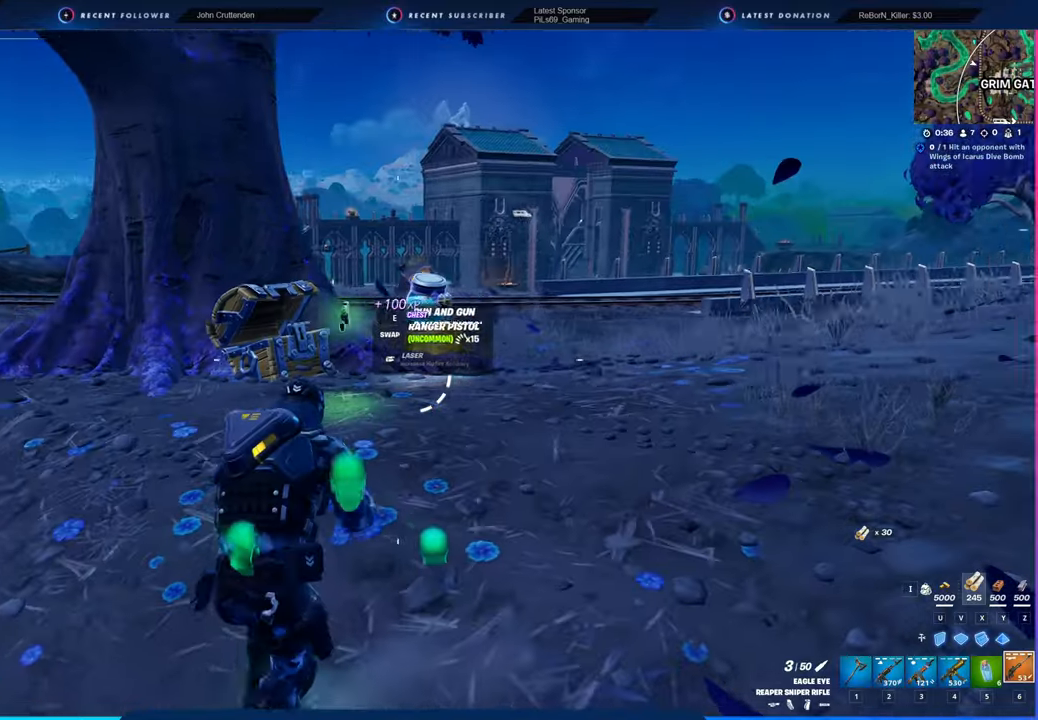
{"keys": ["d", "w"], "mouse": [], "mouse_move": "still", "events": [[66, "shift", "up"], [350, "d", "down"]]}
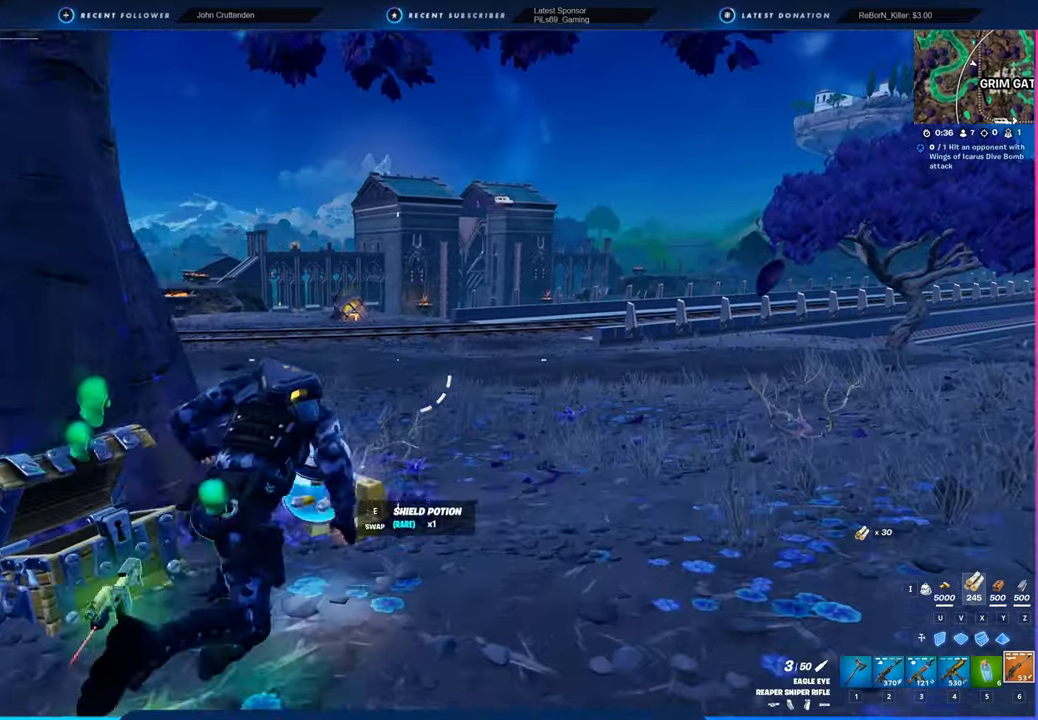
{"keys": ["w"], "mouse": [], "mouse_move": "still", "events": [[33, "d", "up"]]}
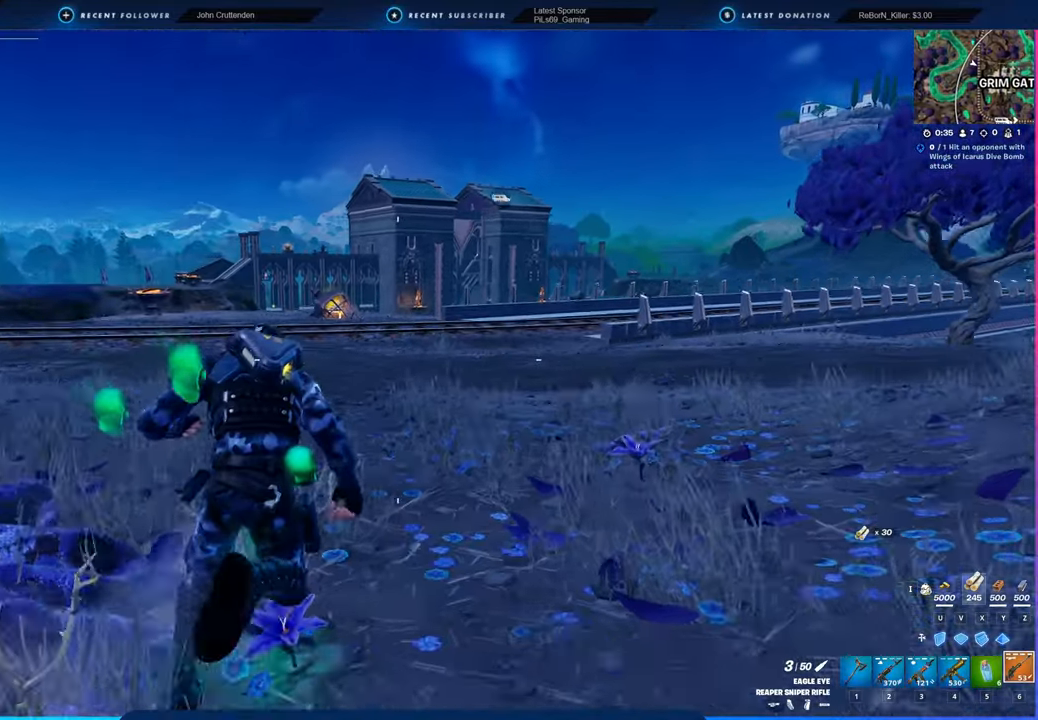
{"keys": ["w"], "mouse": [], "mouse_move": "still", "events": []}
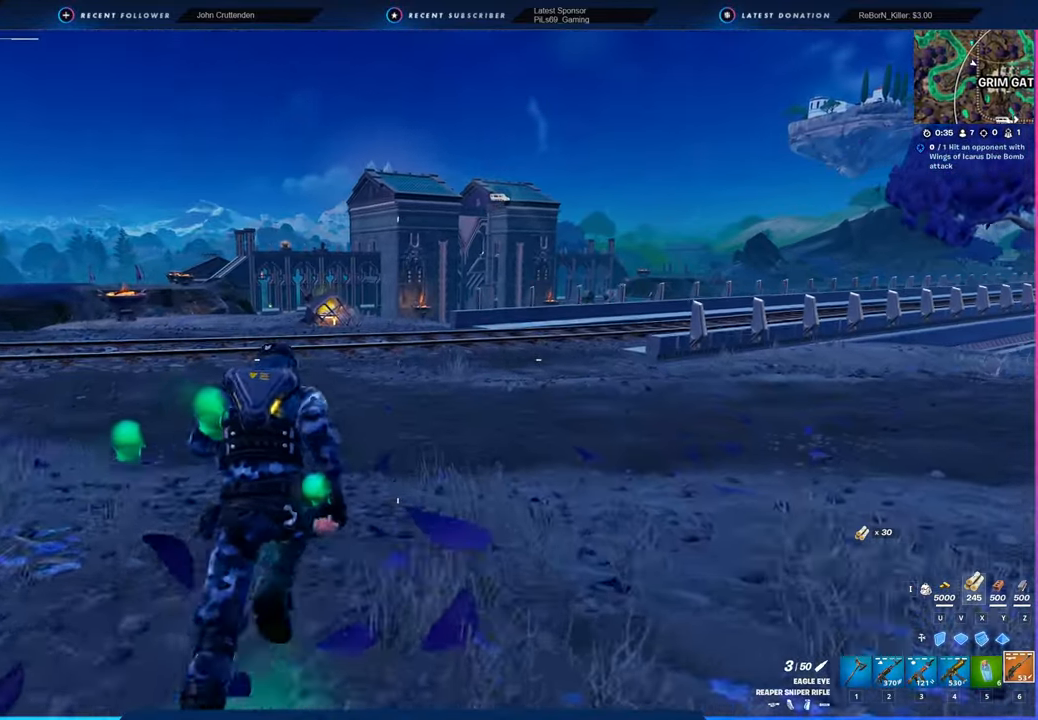
{"keys": ["w"], "mouse": [], "mouse_move": "still", "events": []}
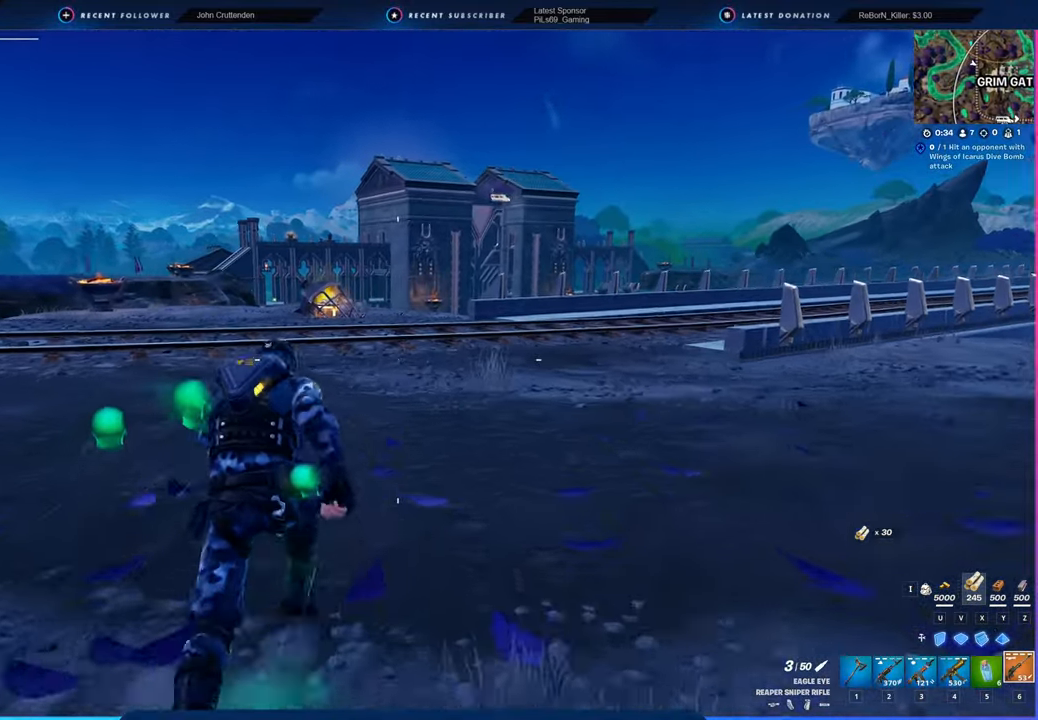
{"keys": ["w"], "mouse": [], "mouse_move": "still", "events": []}
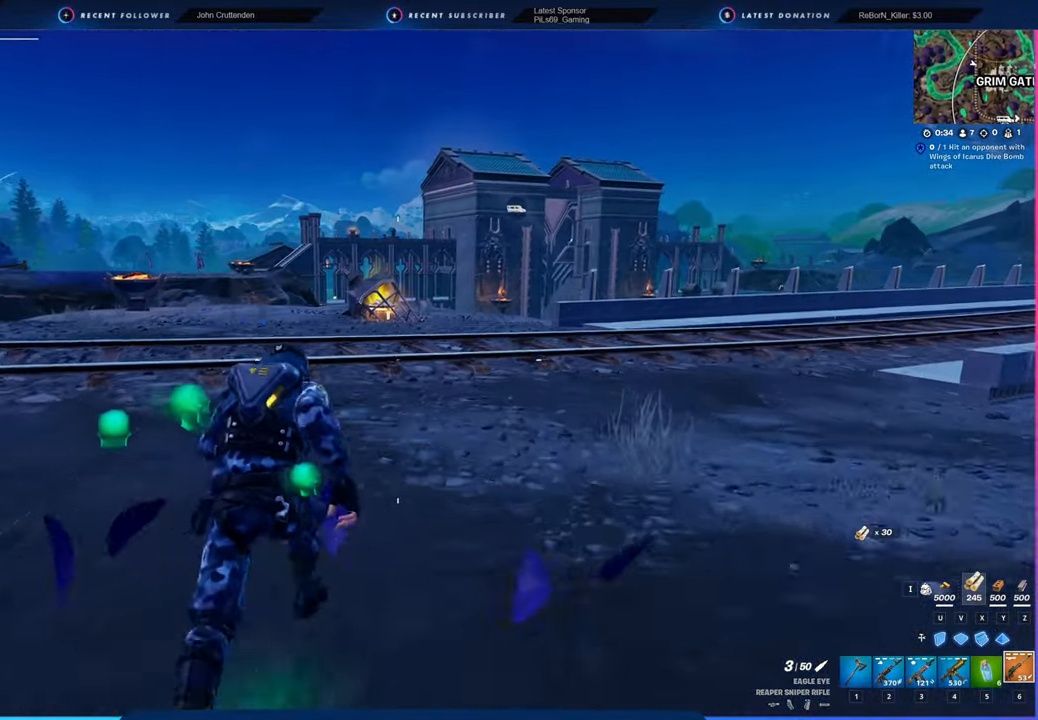
{"keys": ["w"], "mouse": [], "mouse_move": "still", "events": []}
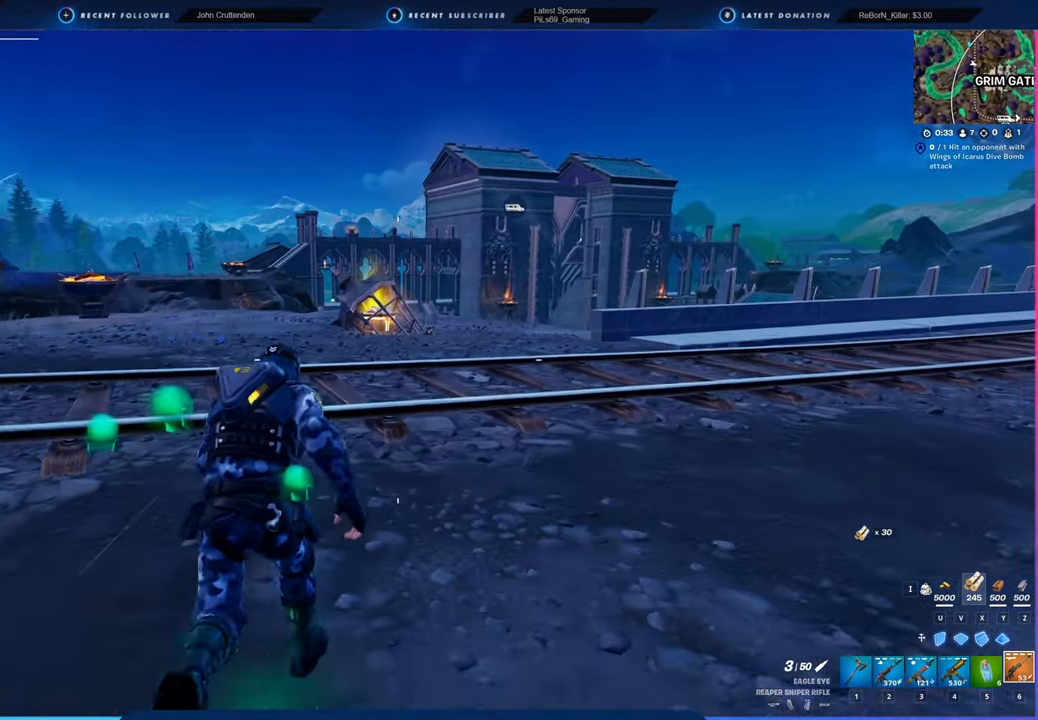
{"keys": ["w"], "mouse": [], "mouse_move": "still", "events": []}
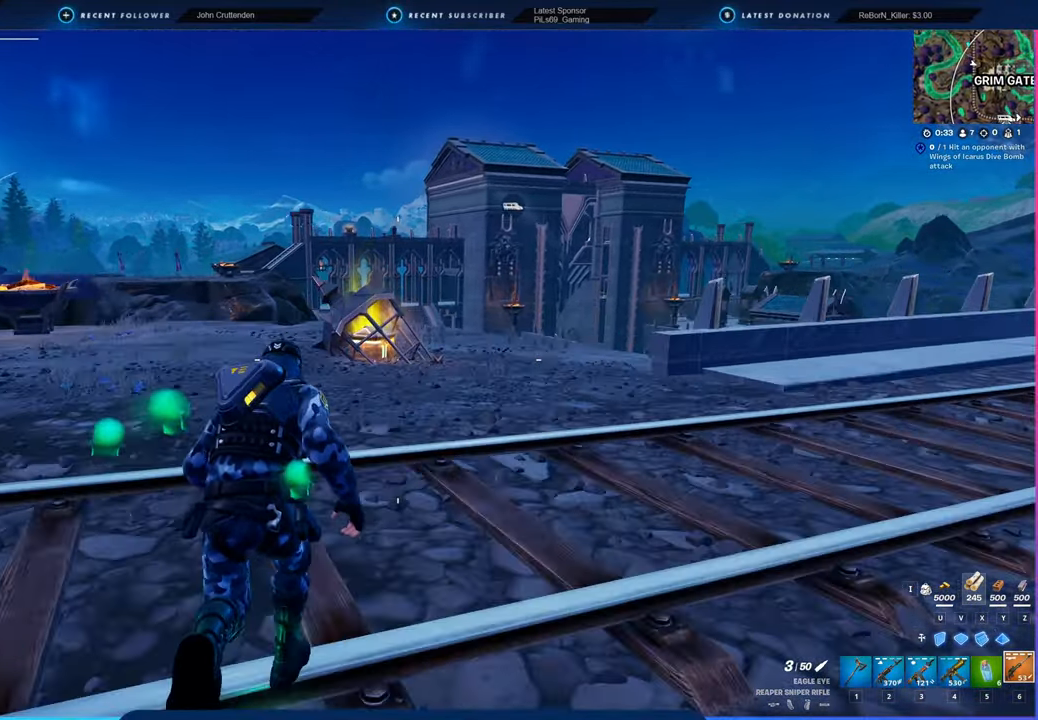
{"keys": ["w"], "mouse": [], "mouse_move": "still", "events": []}
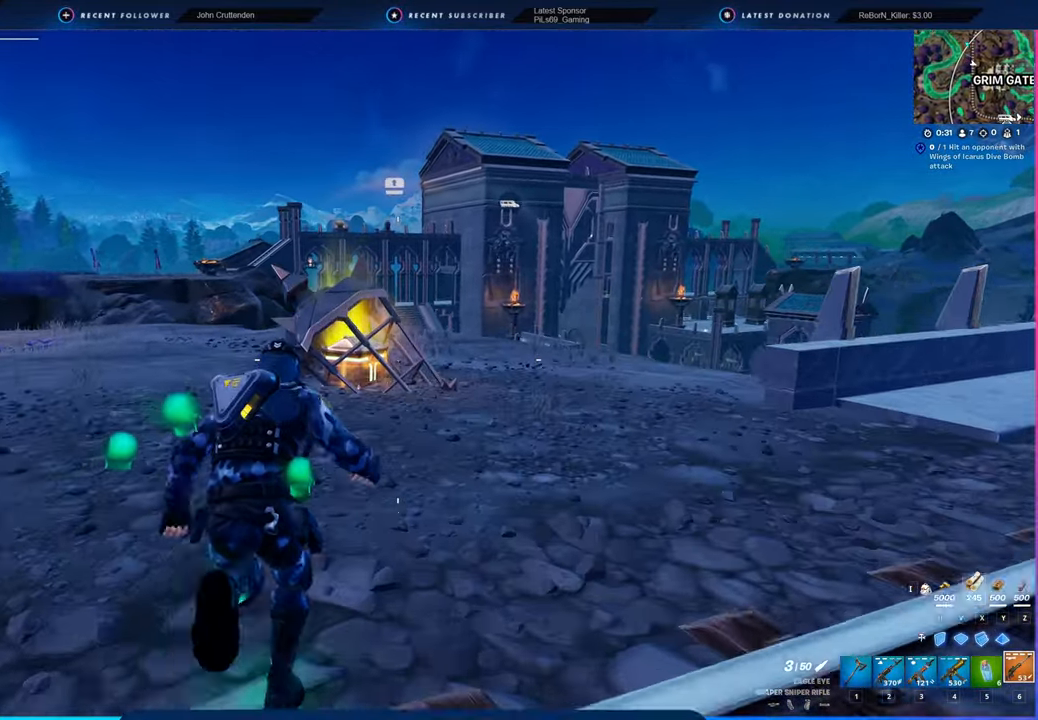
{"keys": ["a", "w"], "mouse": ["left"], "mouse_move": "right", "events": [[133, "1", "down"], [233, "1", "up"], [233, "a", "down"], [233, "mouse_left", "down"], [283, "a", "up"], [450, "a", "down"]]}
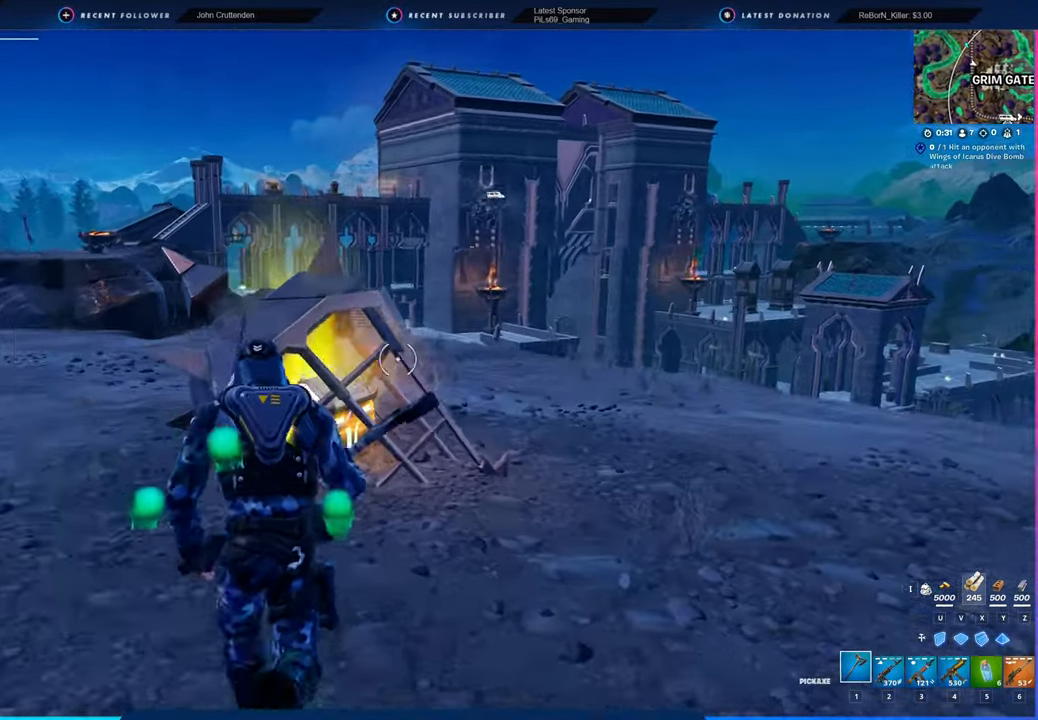
{"keys": ["d"], "mouse": ["left"], "mouse_move": "right", "events": [[416, "d", "down"], [483, "a", "up"], [483, "w", "up"]]}
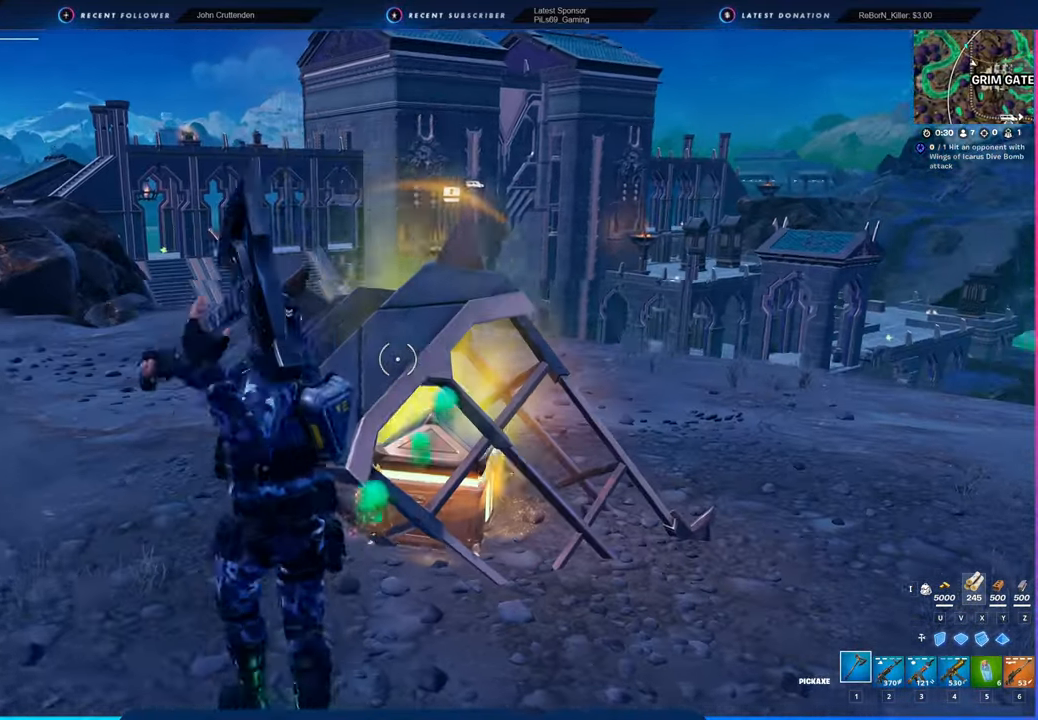
{"keys": ["d"], "mouse": [], "mouse_move": "down-left", "events": [[116, "s", "down"], [433, "3", "down"], [433, "mouse_left", "up"], [483, "3", "up"], [483, "s", "up"]]}